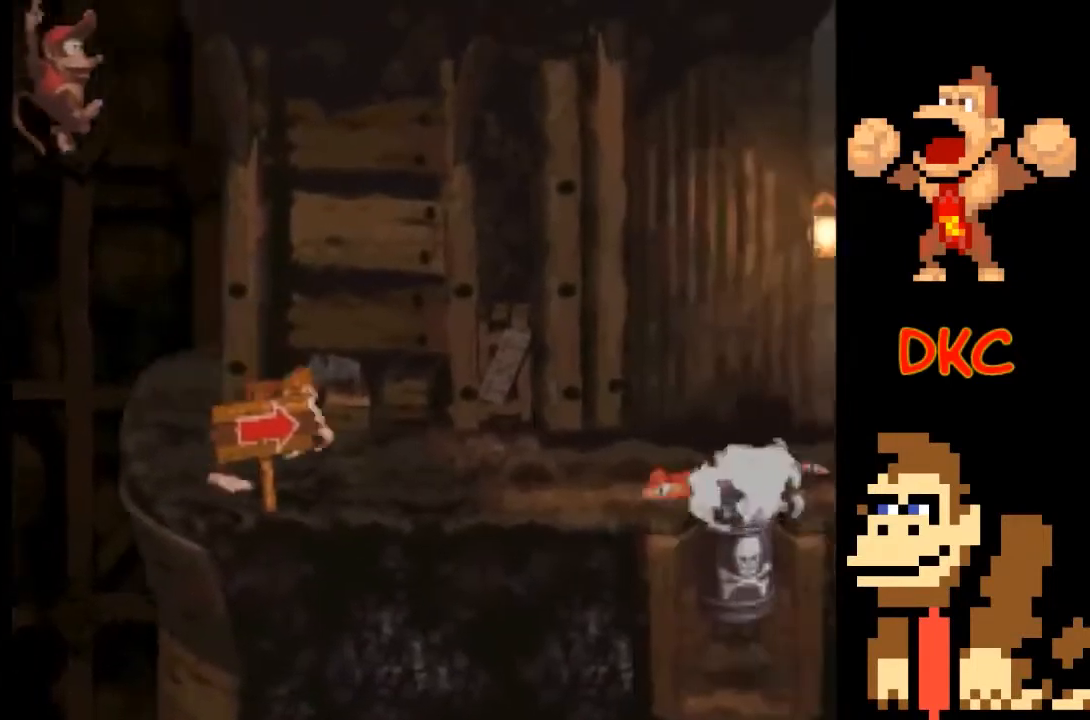
Gameplay with a controller (Xbox layout); each line is a JSON object with the inputs held at the frame after it. "events" lists button and stick changes between this image and that frame as [ms after this image, input, new state], when the widget could be followed in between. Not read: L3 R3.
{"buttons": ["X"], "left_stick": "right", "right_stick": "center", "events": [[500, "A", "up"]]}
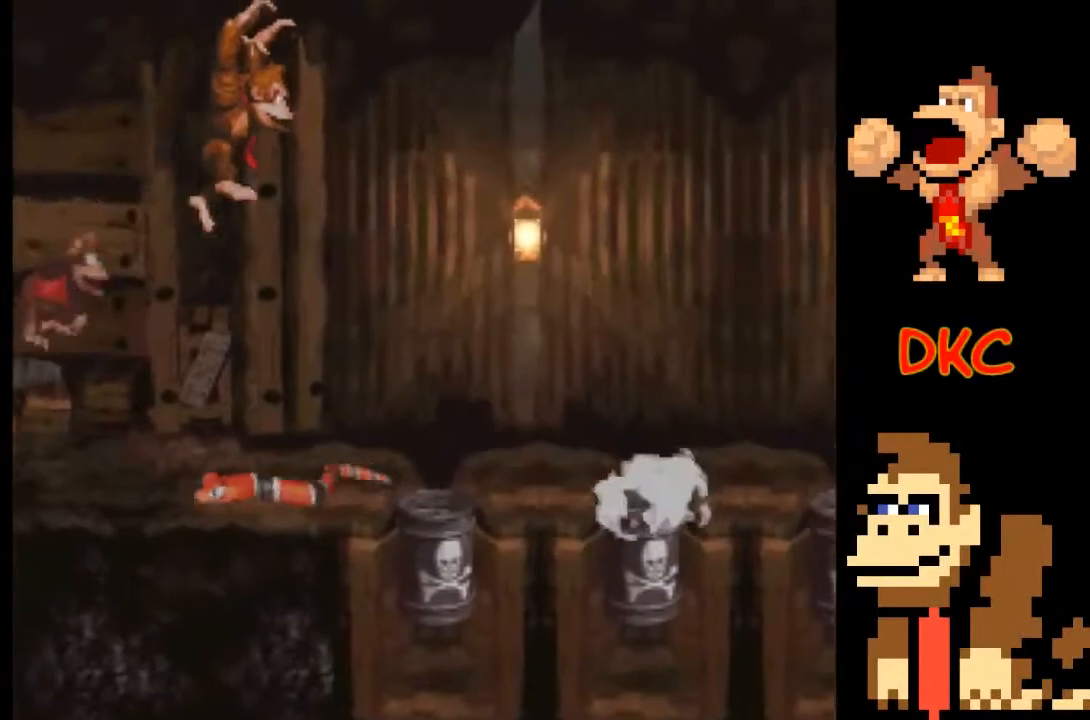
{"buttons": ["A", "X"], "left_stick": "right", "right_stick": "center", "events": [[300, "A", "down"], [300, "left_stick", "up-left"], [467, "left_stick", "right"]]}
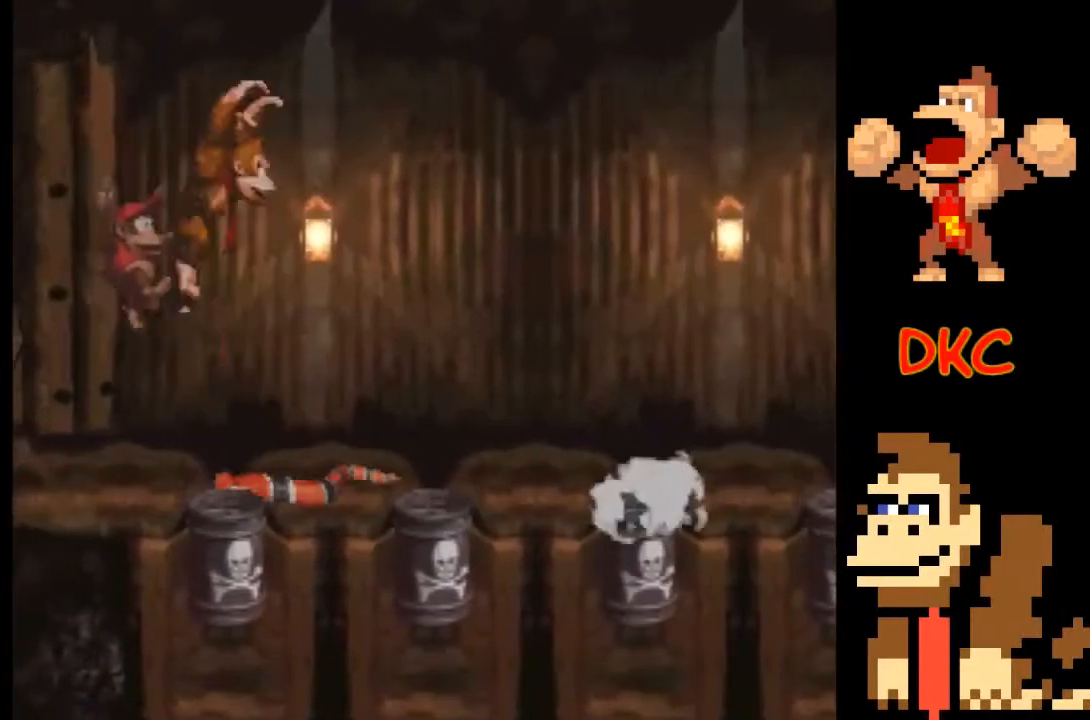
{"buttons": ["X"], "left_stick": "right", "right_stick": "center", "events": [[500, "A", "up"]]}
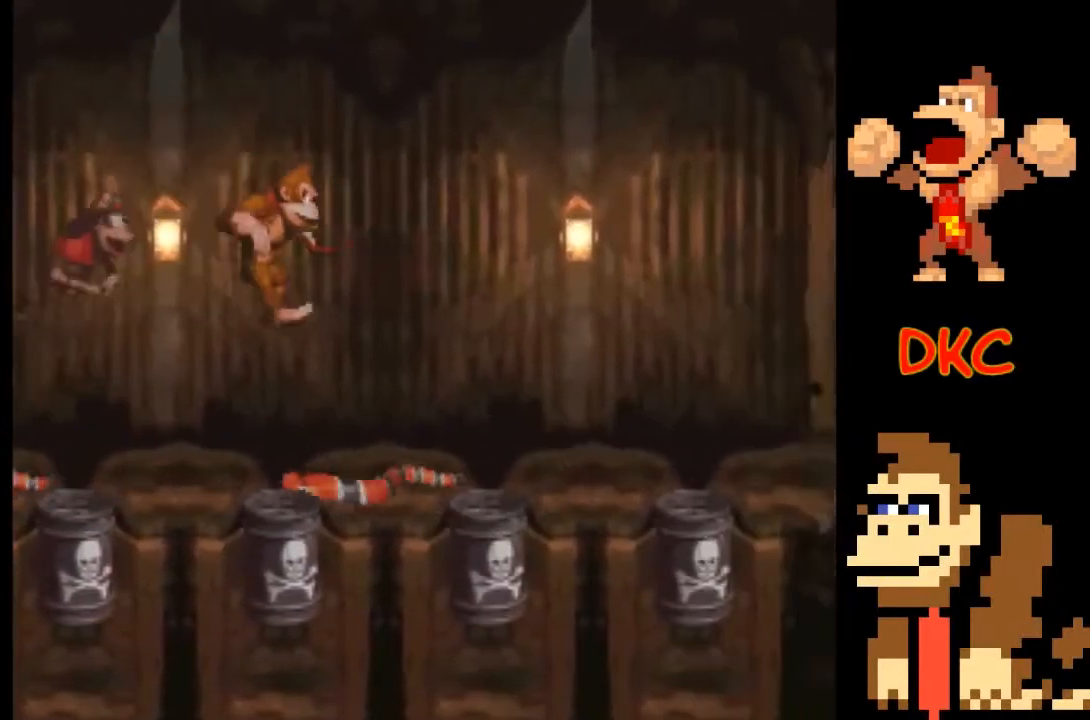
{"buttons": ["A", "X"], "left_stick": "right", "right_stick": "center", "events": [[67, "A", "down"]]}
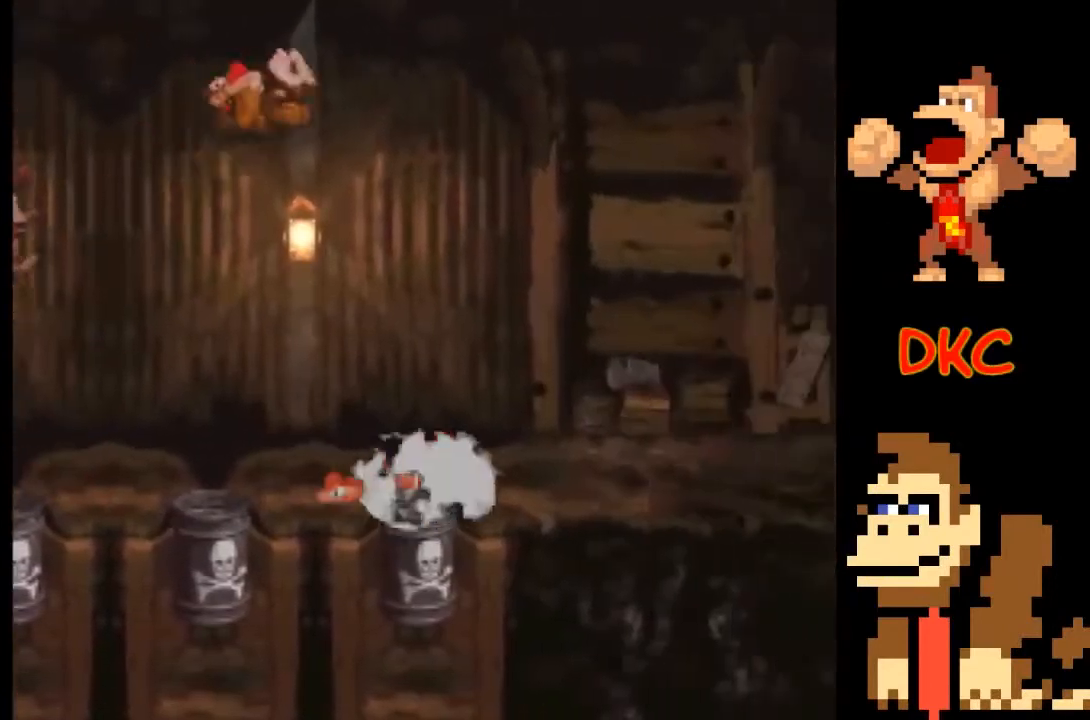
{"buttons": ["A", "X"], "left_stick": "right", "right_stick": "center", "events": [[133, "A", "up"], [333, "A", "down"]]}
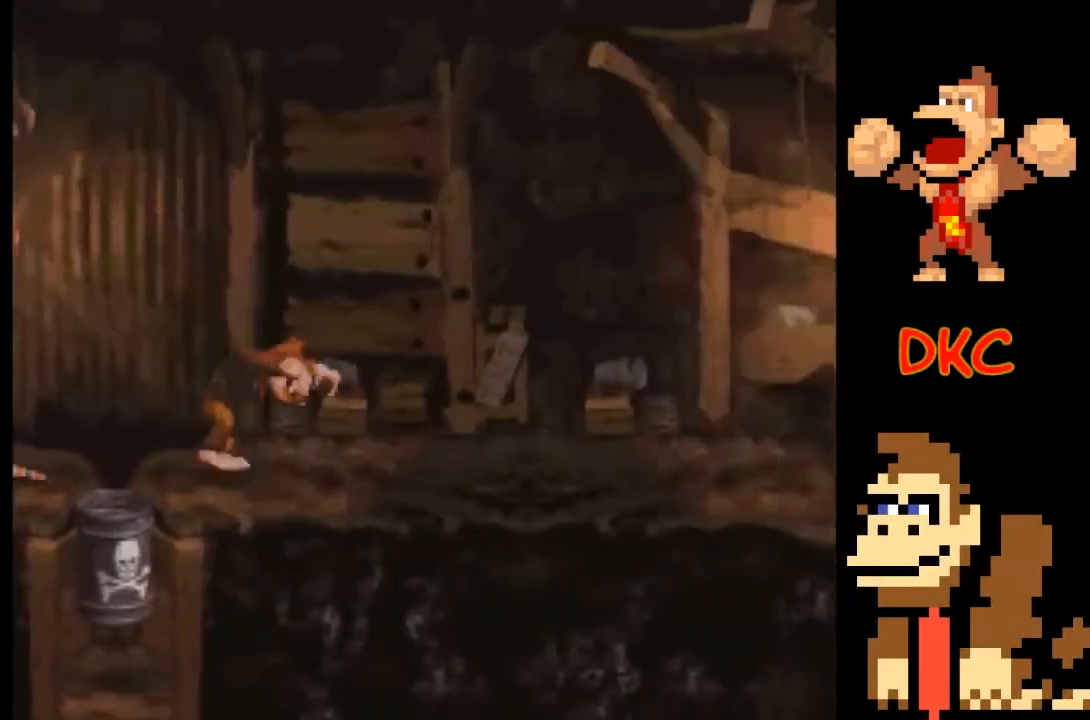
{"buttons": ["X"], "left_stick": "right", "right_stick": "center", "events": [[33, "A", "up"], [167, "A", "down"], [467, "A", "up"]]}
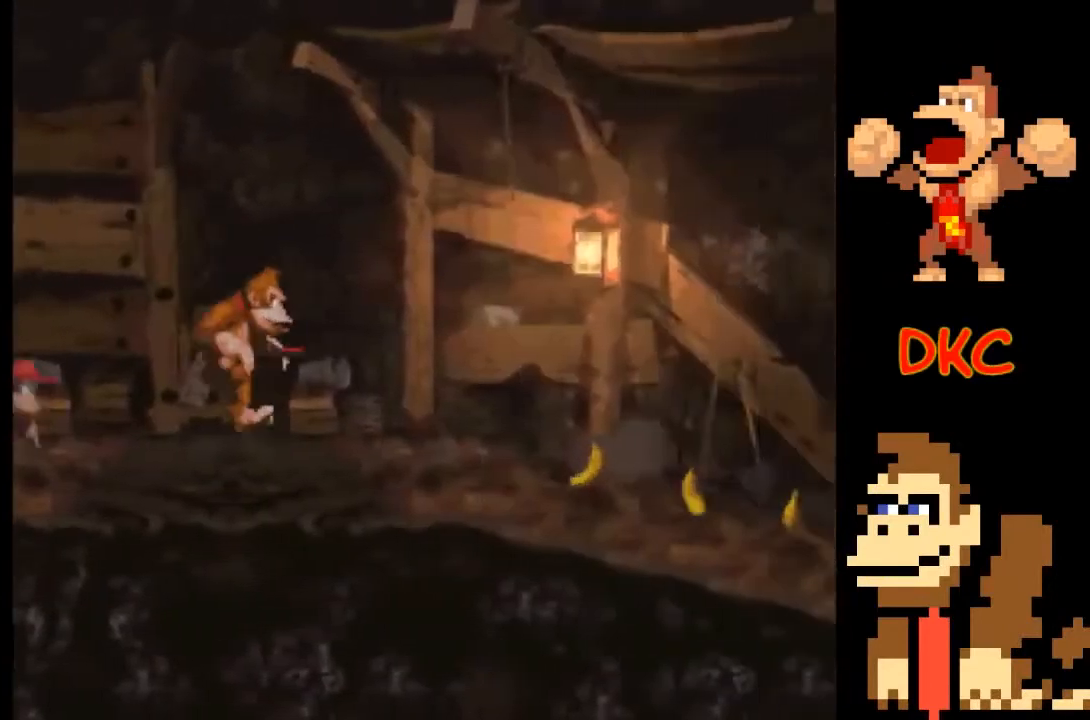
{"buttons": ["X"], "left_stick": "right", "right_stick": "center", "events": []}
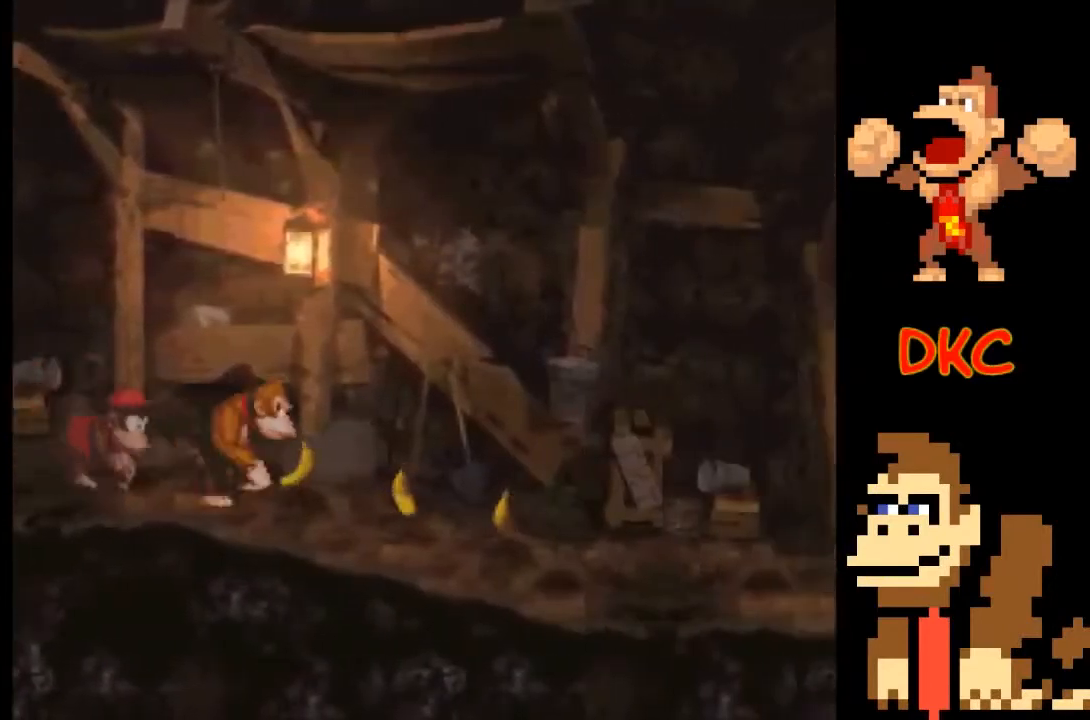
{"buttons": ["X"], "left_stick": "right", "right_stick": "center", "events": []}
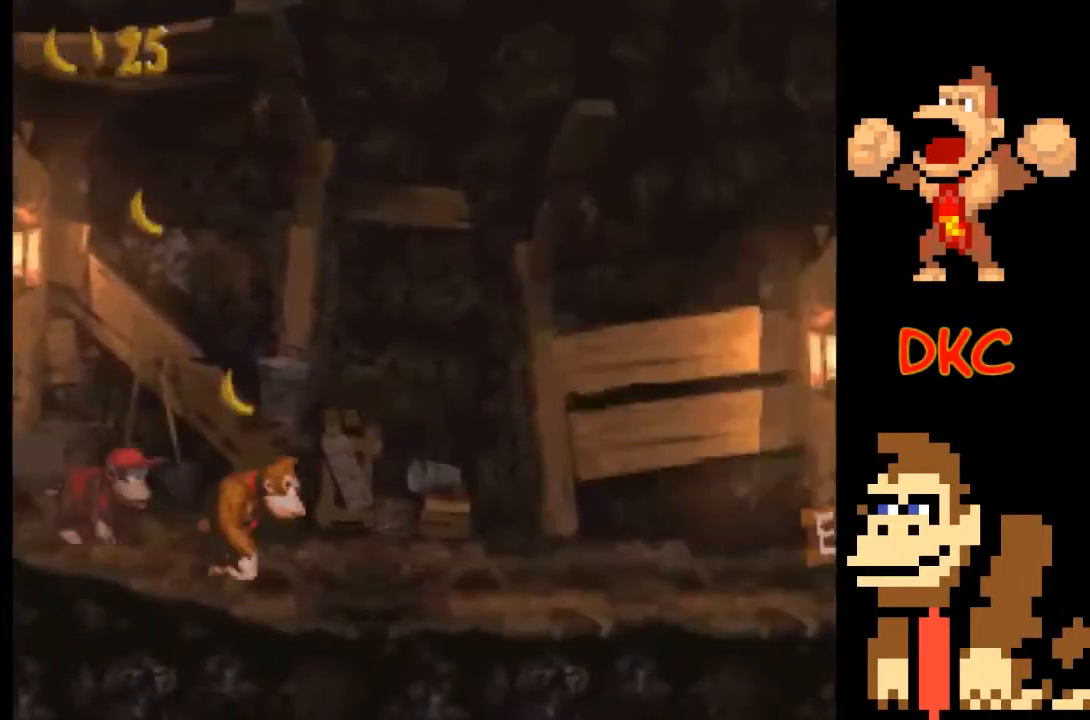
{"buttons": ["X"], "left_stick": "right", "right_stick": "center", "events": []}
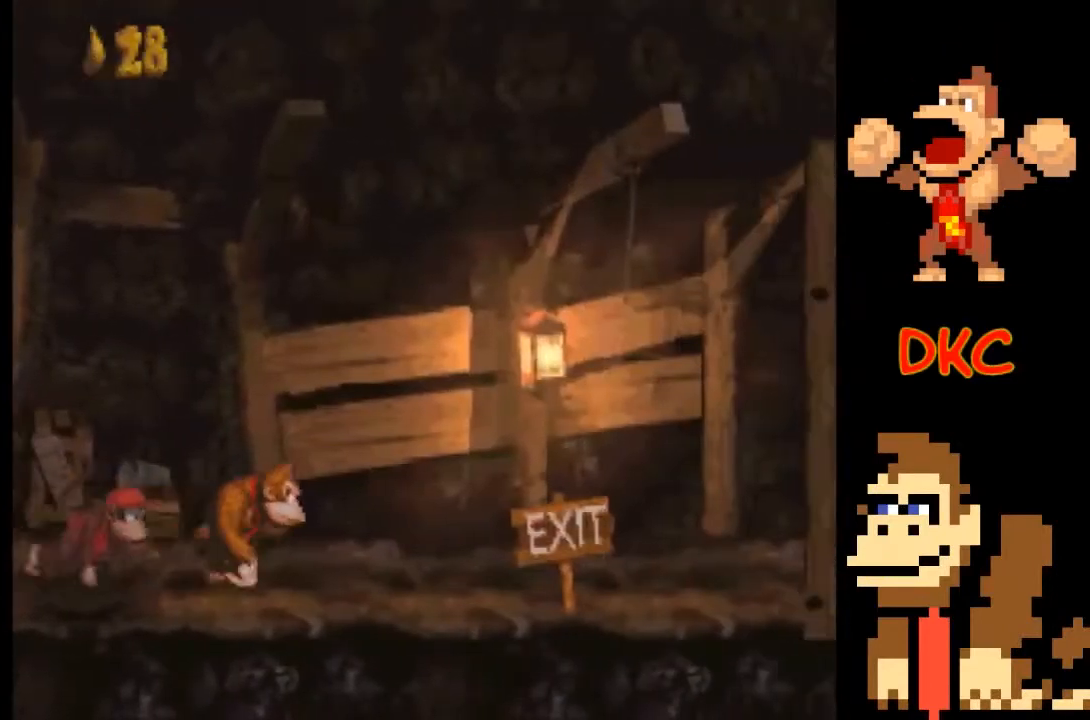
{"buttons": ["X"], "left_stick": "right", "right_stick": "center", "events": []}
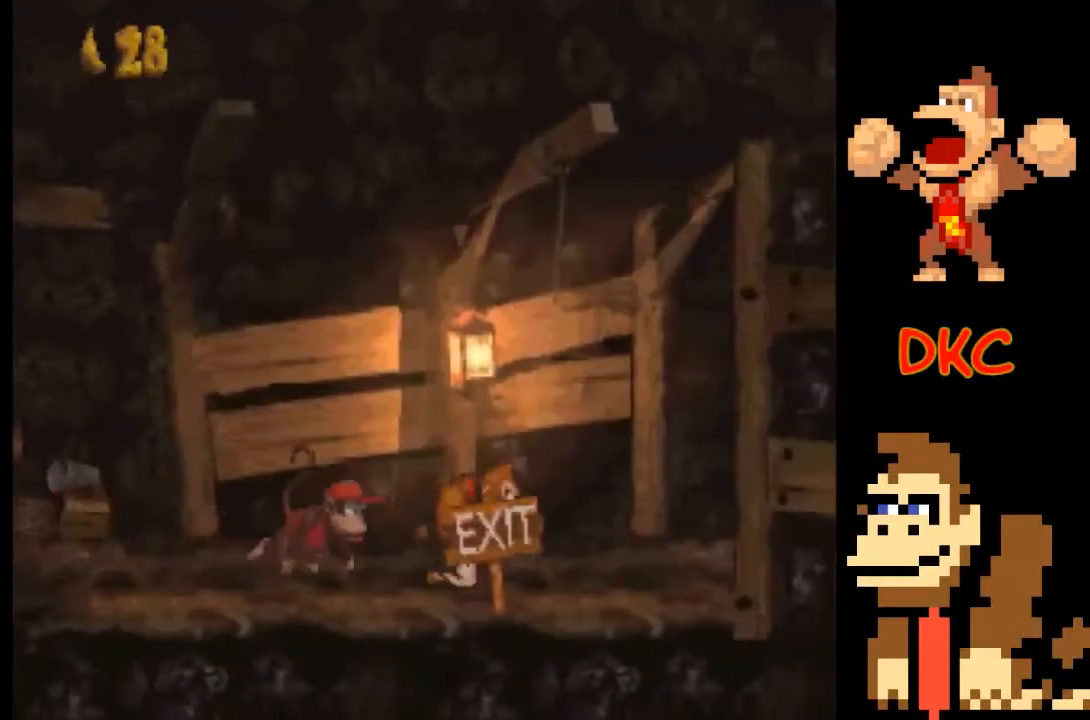
{"buttons": ["X"], "left_stick": "right", "right_stick": "center", "events": []}
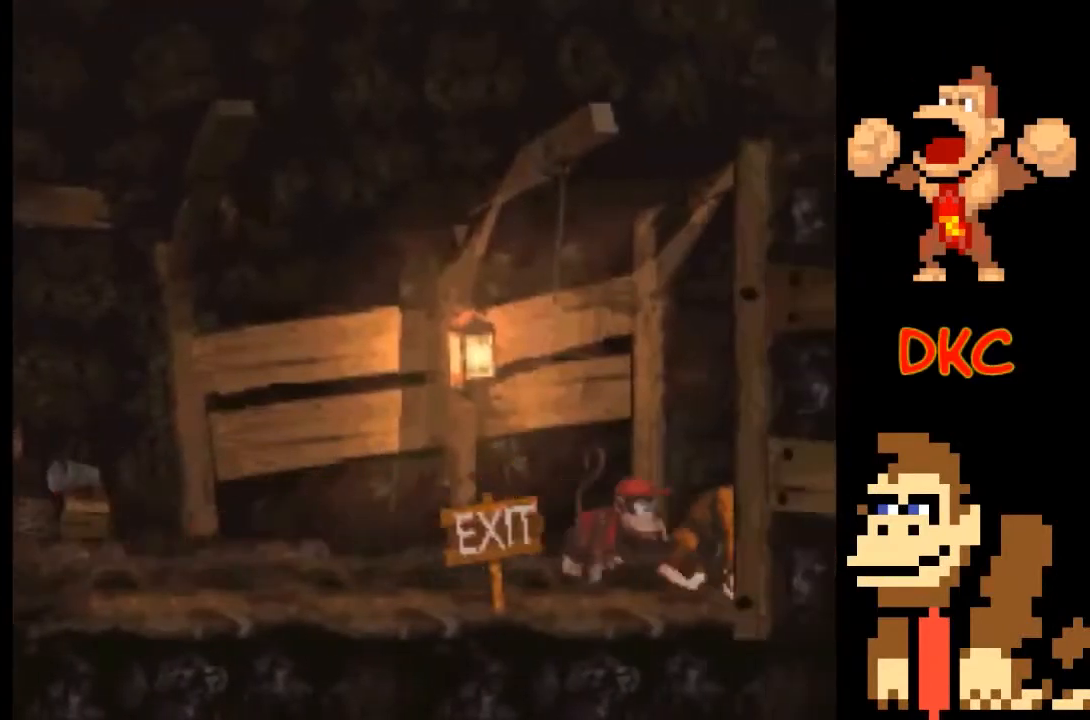
{"buttons": [], "left_stick": "center", "right_stick": "center", "events": [[267, "X", "up"], [433, "left_stick", "center"]]}
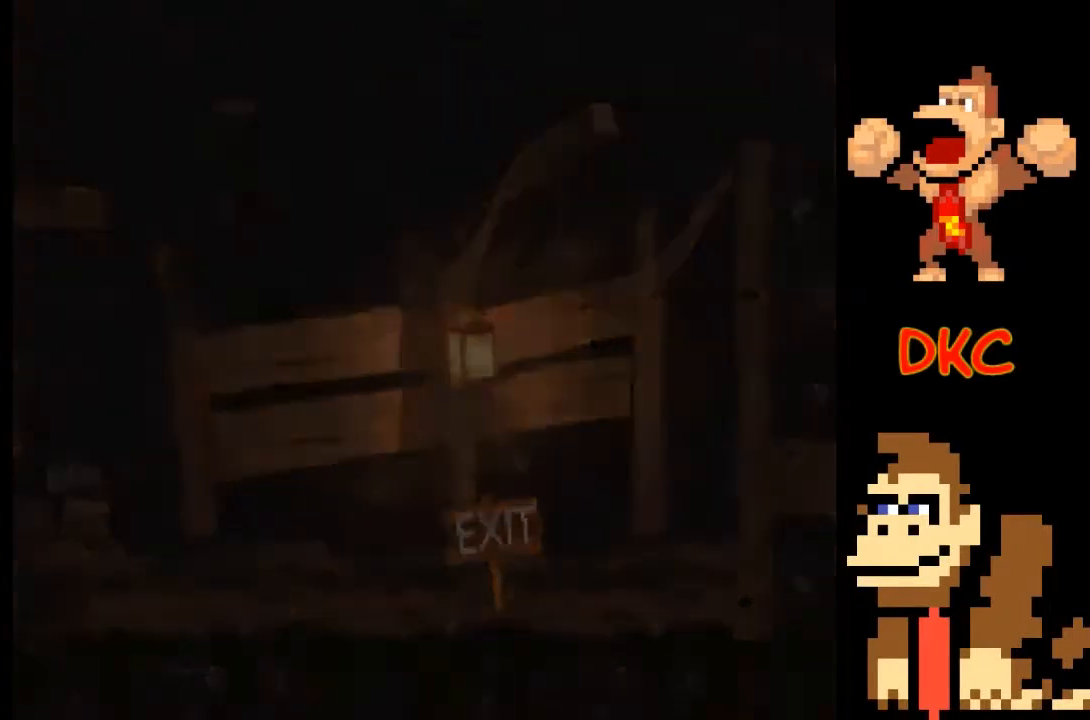
{"buttons": [], "left_stick": "center", "right_stick": "center", "events": []}
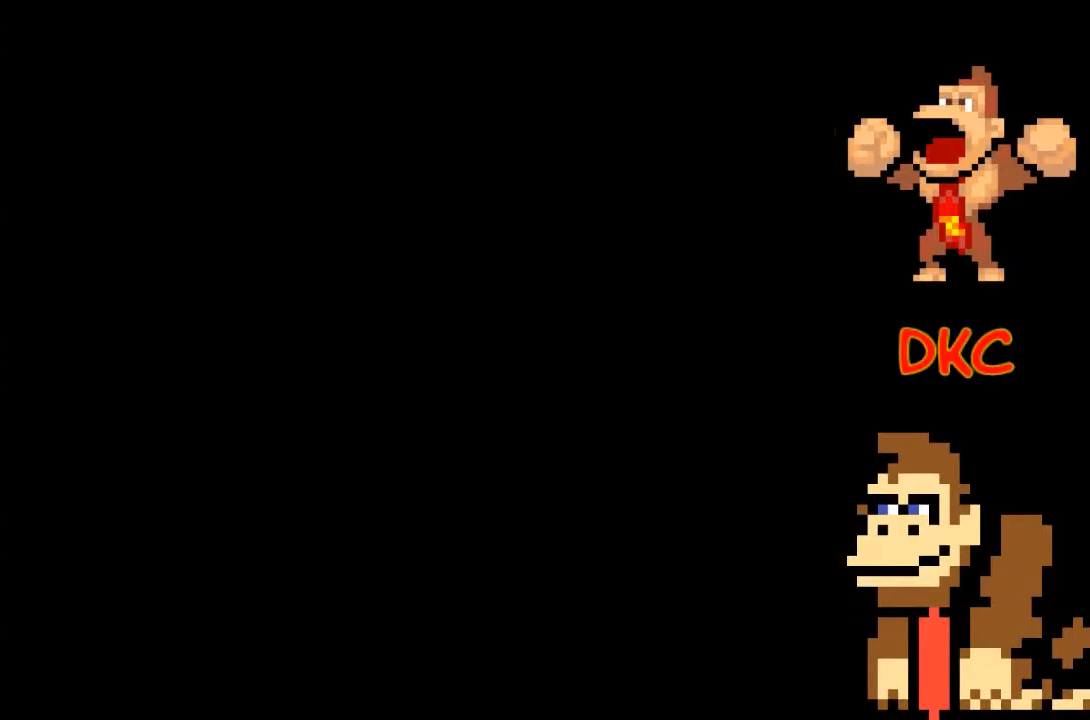
{"buttons": [], "left_stick": "center", "right_stick": "center", "events": []}
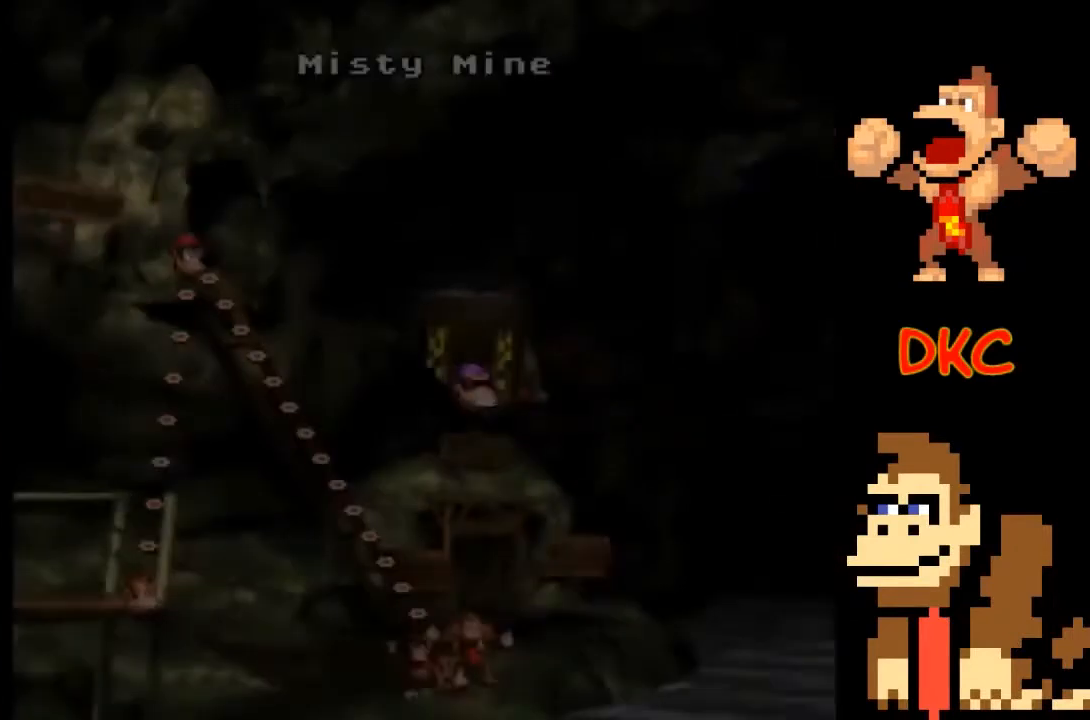
{"buttons": [], "left_stick": "center", "right_stick": "center", "events": []}
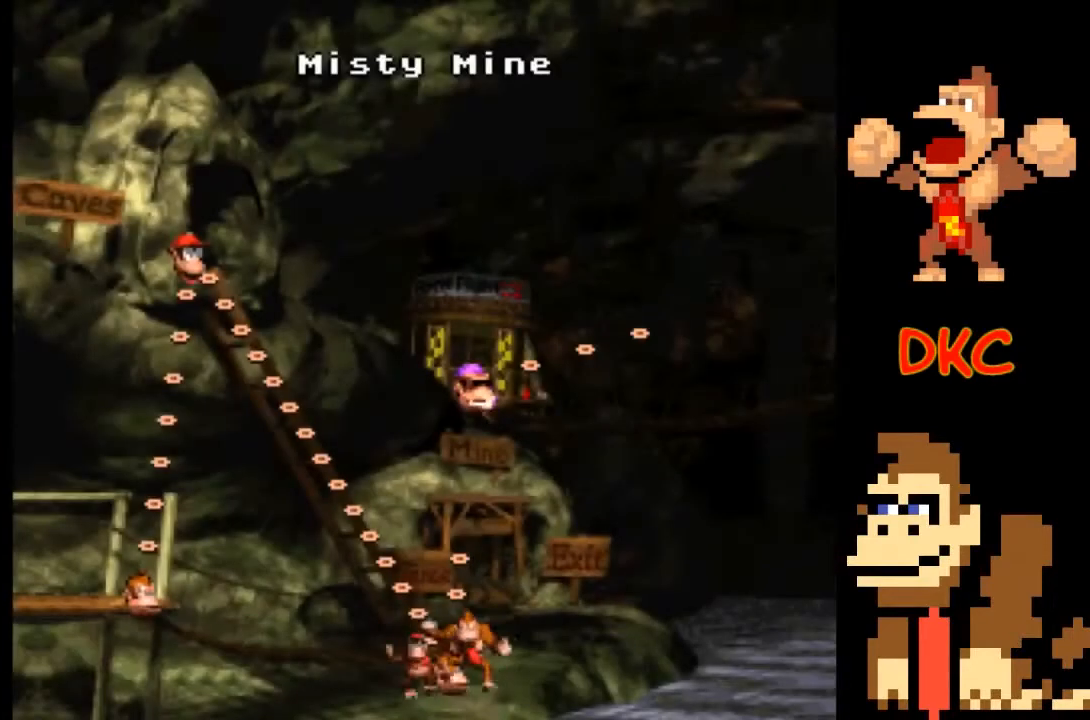
{"buttons": [], "left_stick": "center", "right_stick": "center", "events": []}
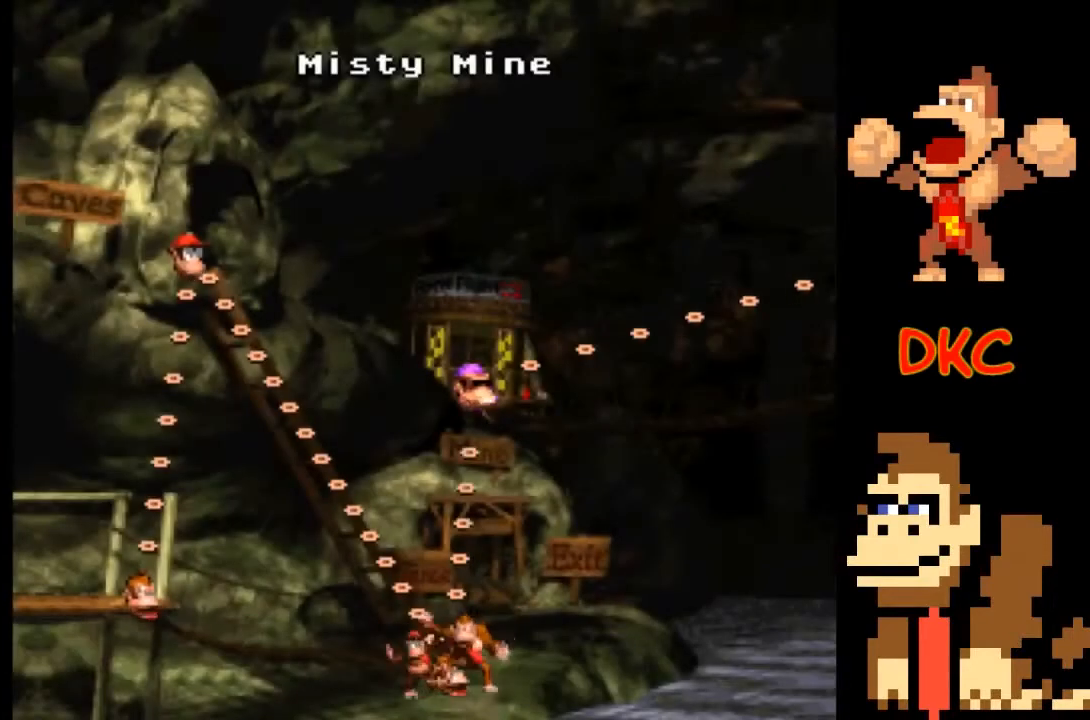
{"buttons": [], "left_stick": "center", "right_stick": "center", "events": []}
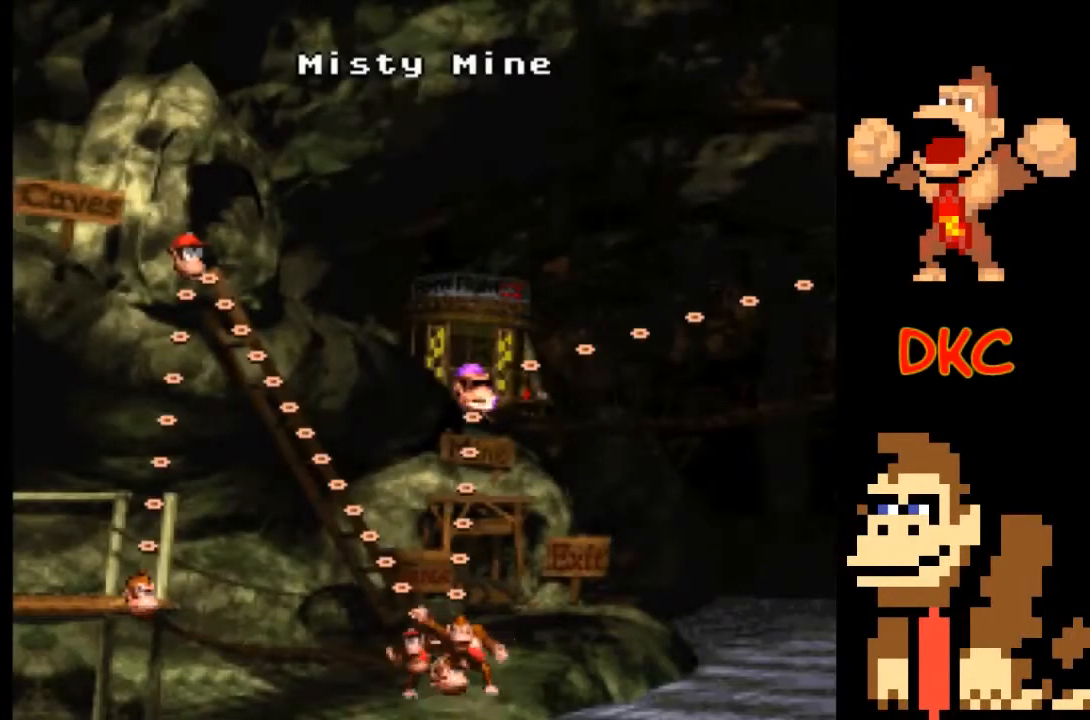
{"buttons": [], "left_stick": "center", "right_stick": "center", "events": []}
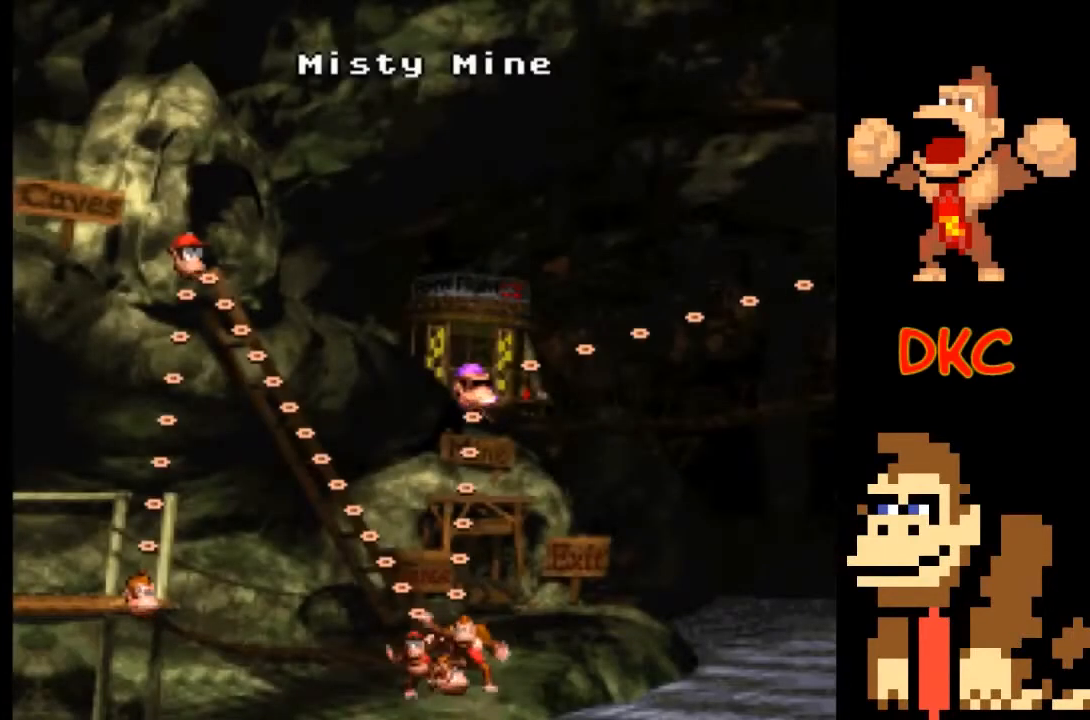
{"buttons": [], "left_stick": "center", "right_stick": "center", "events": []}
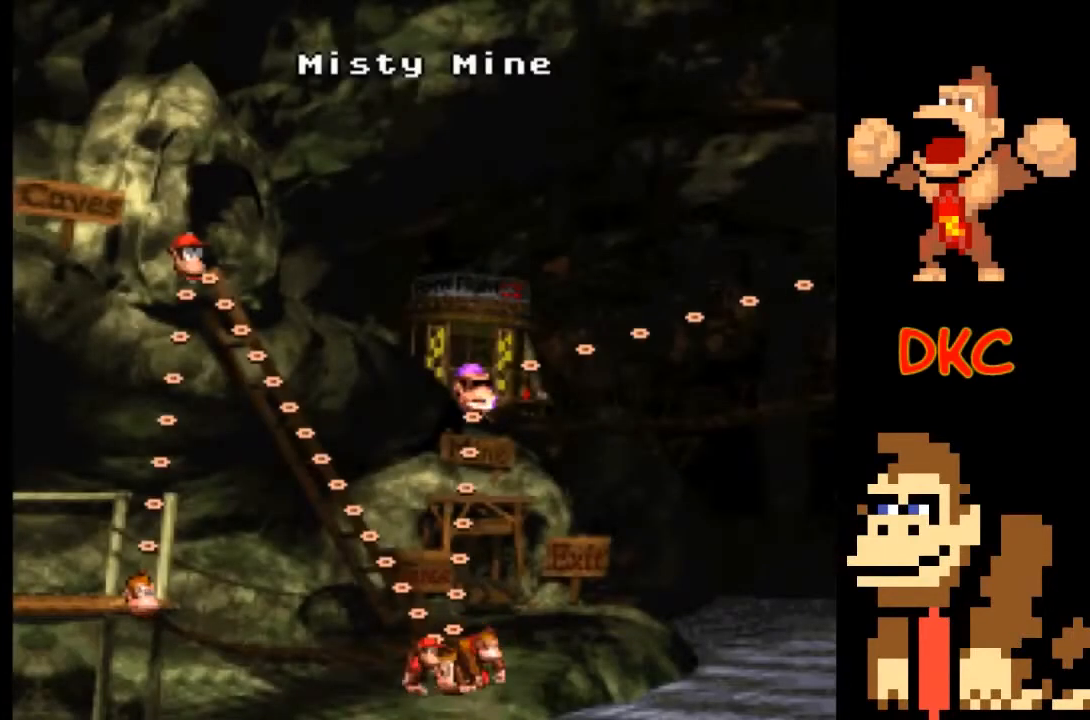
{"buttons": [], "left_stick": "center", "right_stick": "center", "events": []}
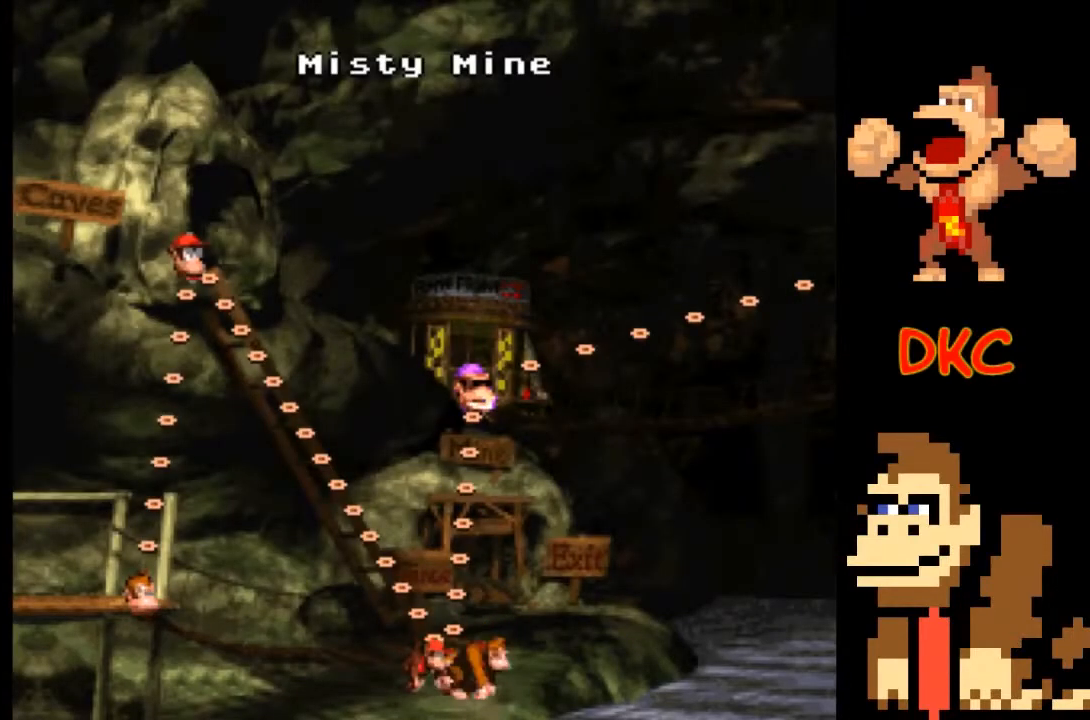
{"buttons": [], "left_stick": "center", "right_stick": "center", "events": [[67, "left_stick", "up"], [233, "left_stick", "center"]]}
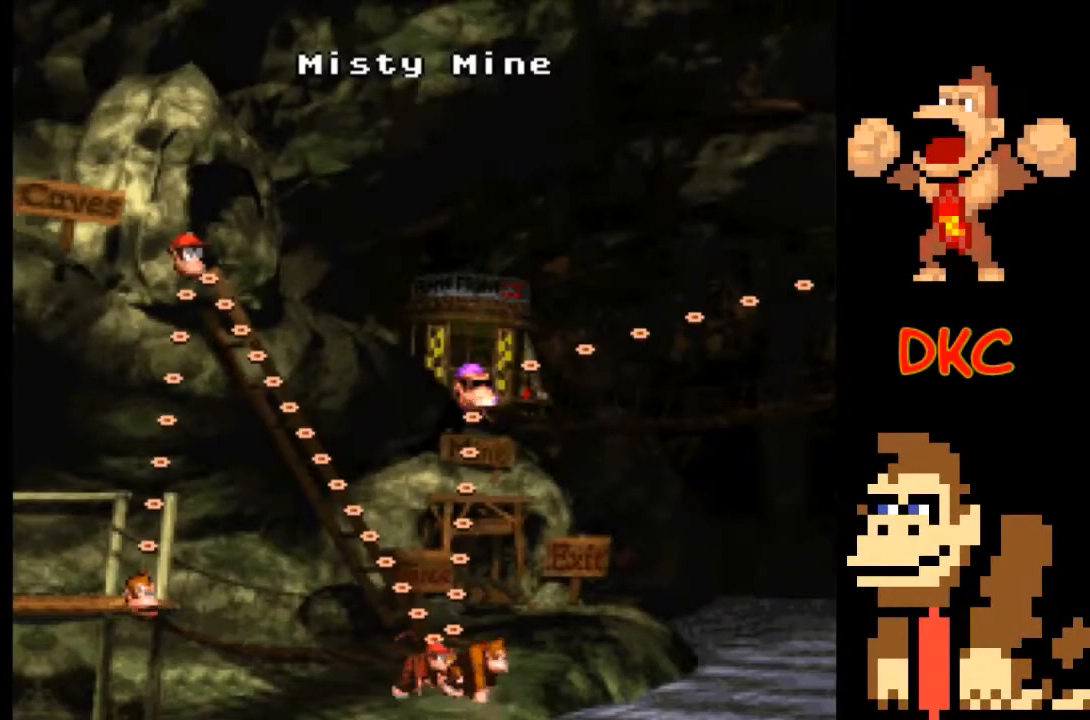
{"buttons": [], "left_stick": "center", "right_stick": "center", "events": [[100, "left_stick", "up"], [267, "left_stick", "center"]]}
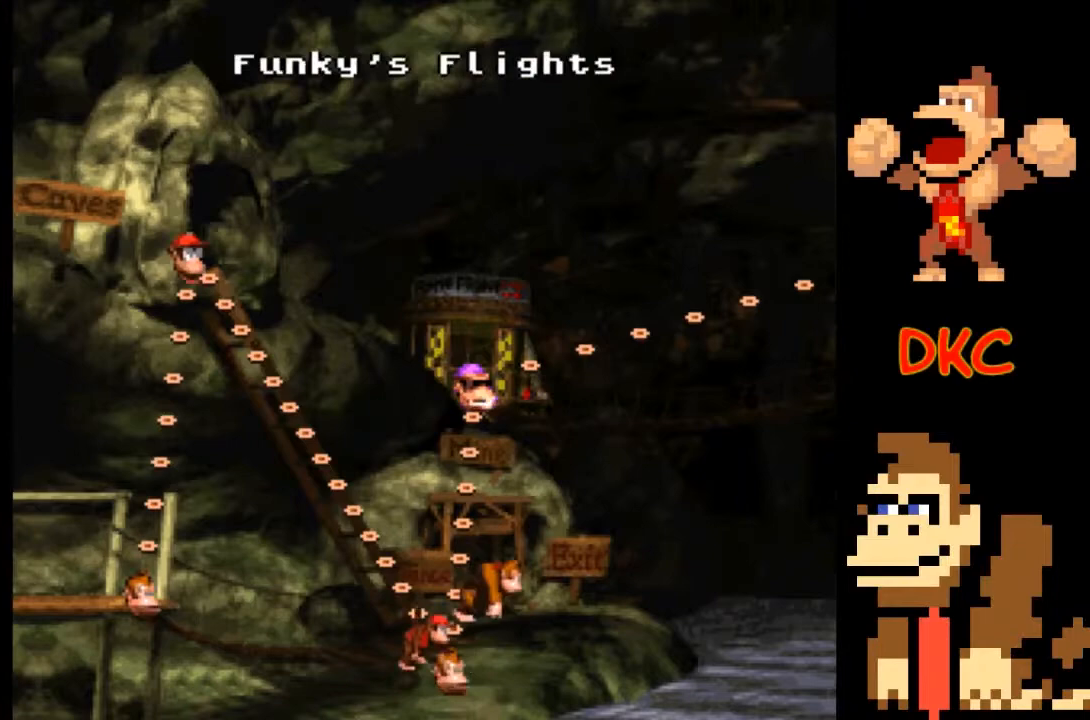
{"buttons": [], "left_stick": "center", "right_stick": "center", "events": [[33, "left_stick", "up"], [167, "left_stick", "center"]]}
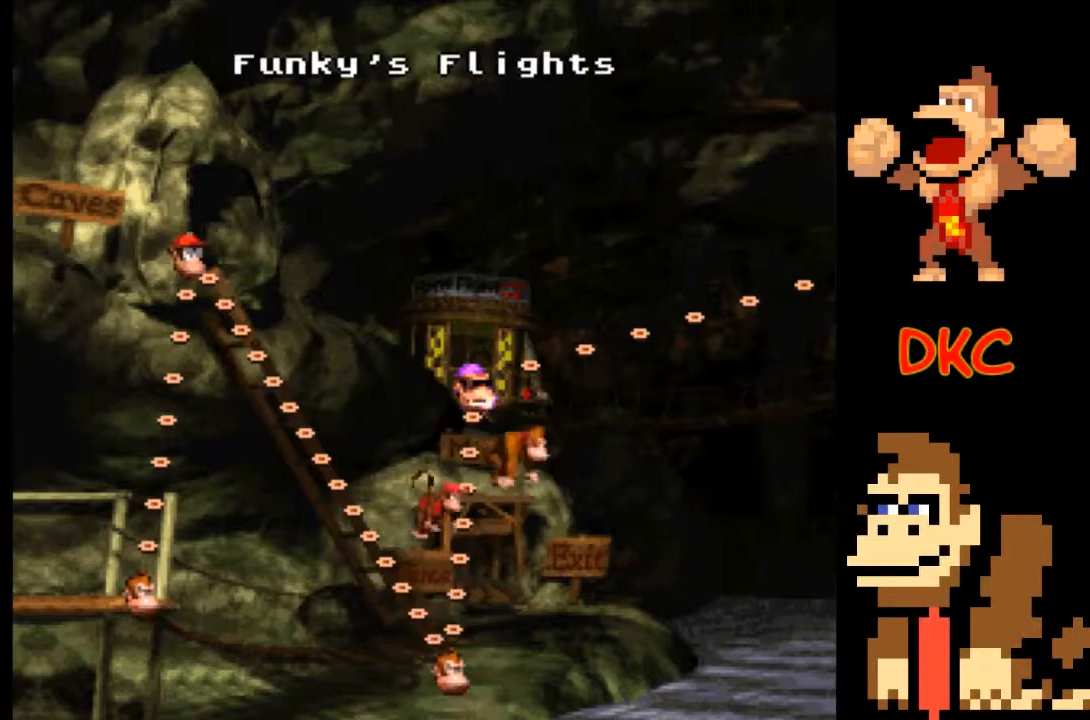
{"buttons": [], "left_stick": "center", "right_stick": "center", "events": []}
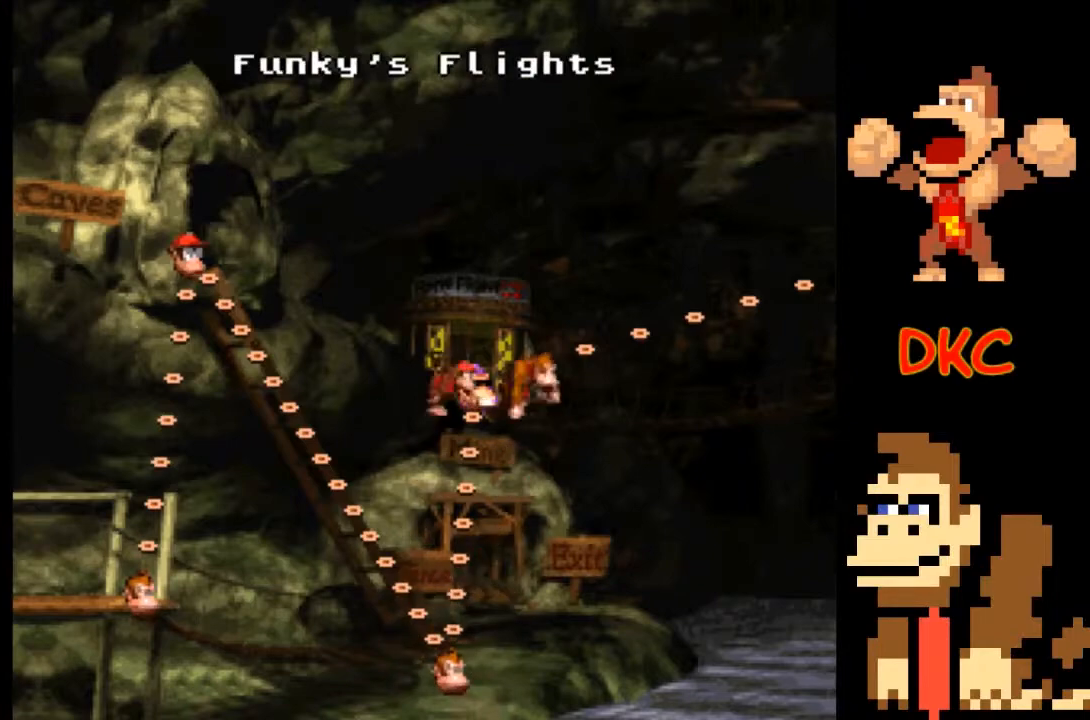
{"buttons": [], "left_stick": "center", "right_stick": "center", "events": [[200, "left_stick", "right"], [400, "left_stick", "center"]]}
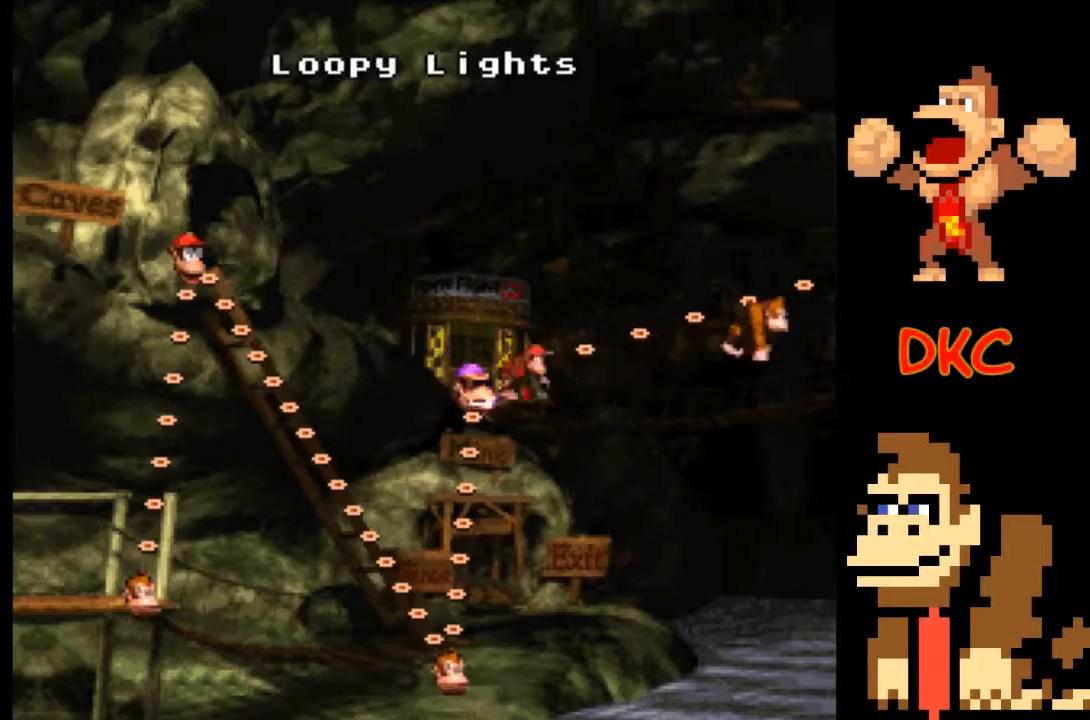
{"buttons": [], "left_stick": "center", "right_stick": "center", "events": []}
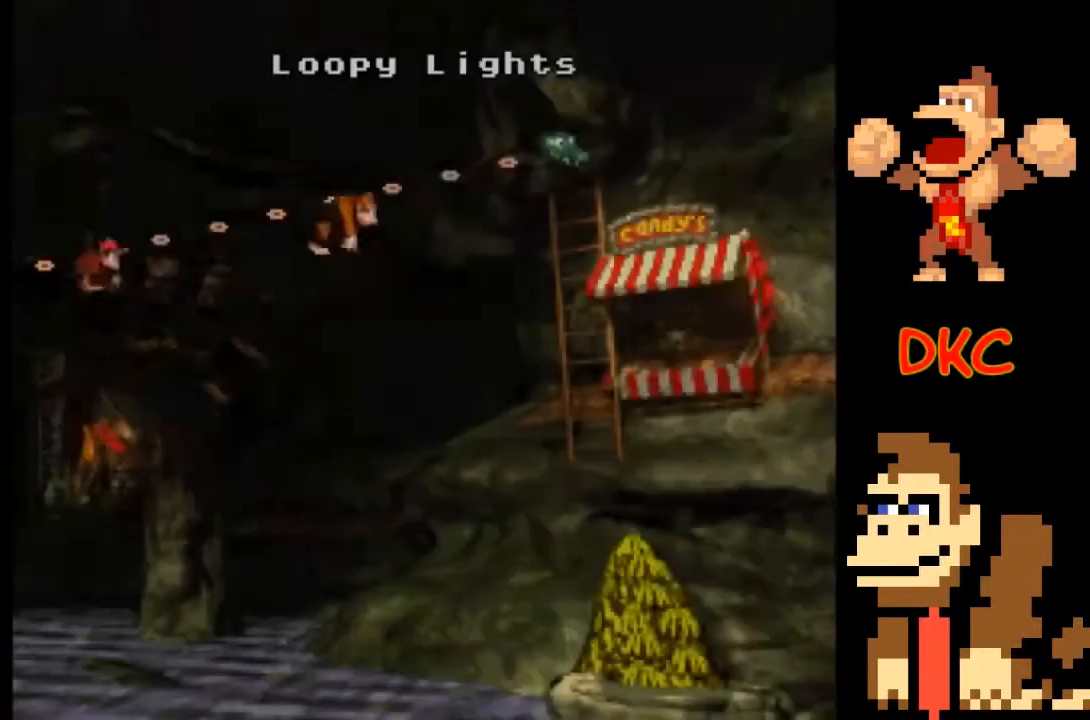
{"buttons": [], "left_stick": "center", "right_stick": "center", "events": []}
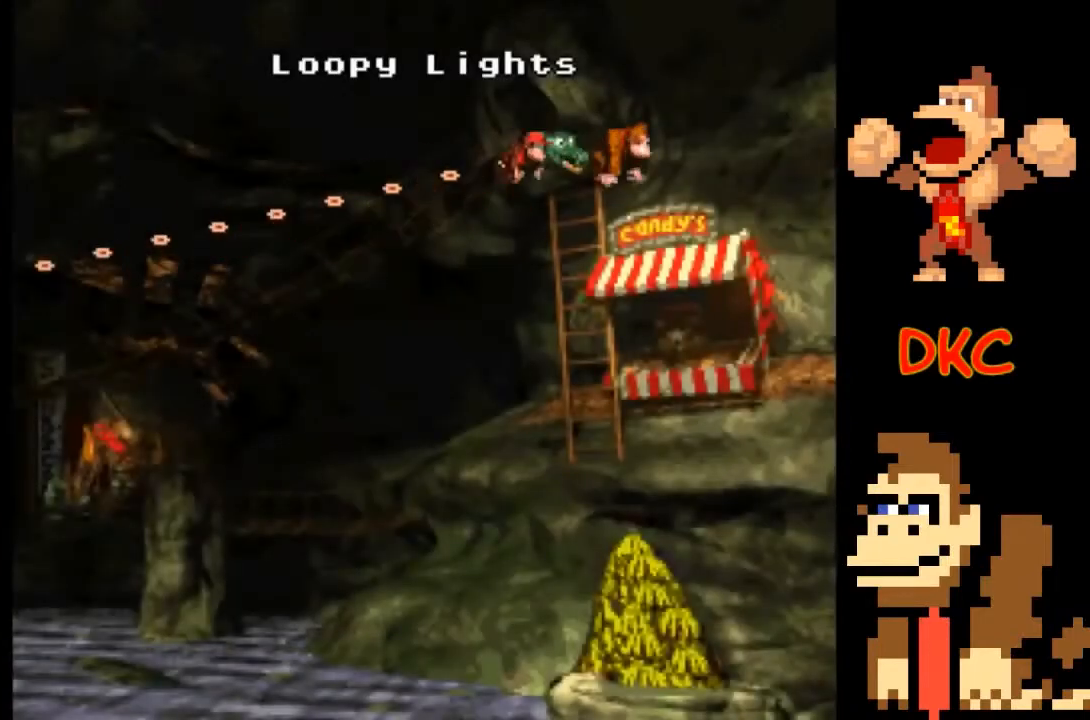
{"buttons": [], "left_stick": "center", "right_stick": "center", "events": []}
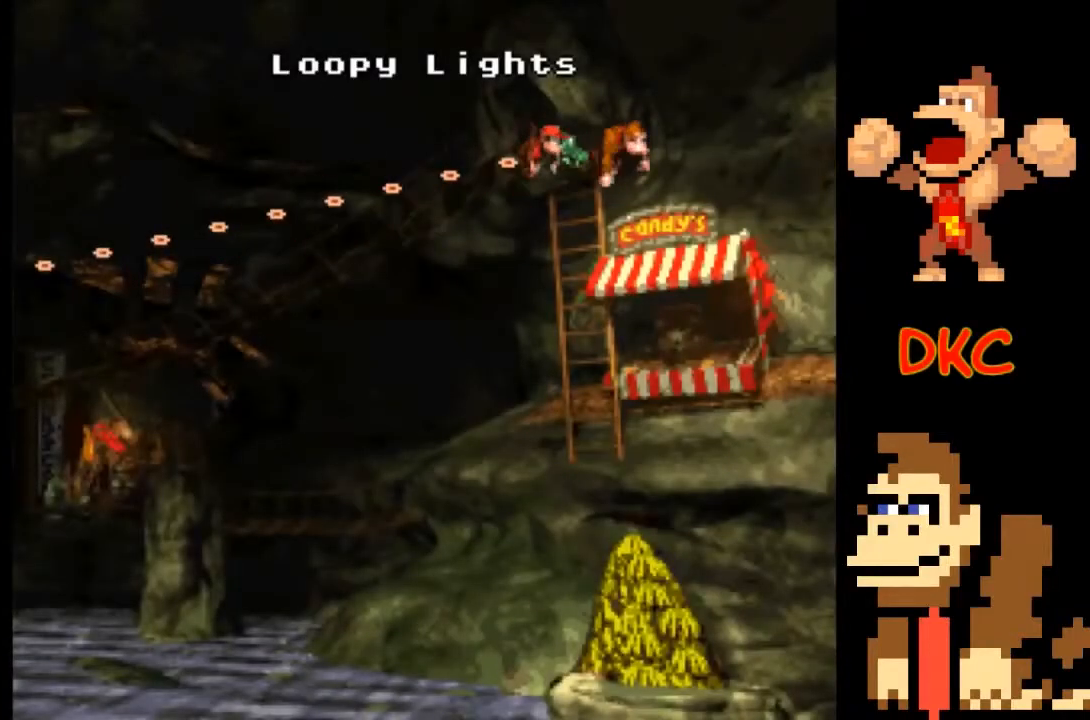
{"buttons": [], "left_stick": "center", "right_stick": "center", "events": []}
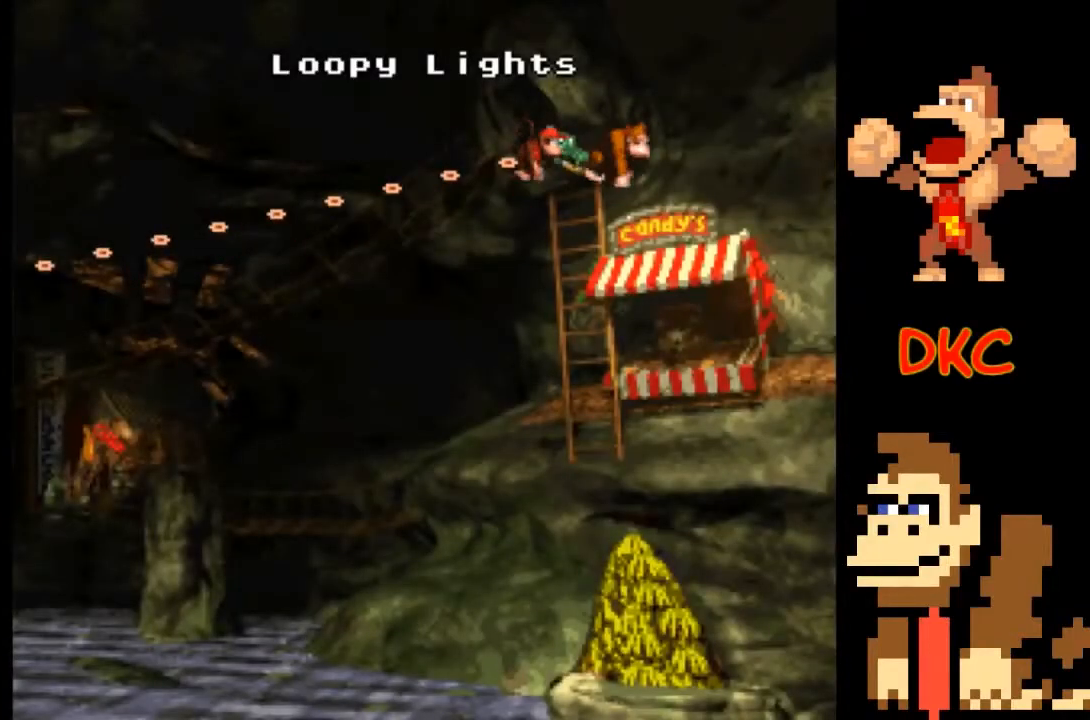
{"buttons": [], "left_stick": "center", "right_stick": "center", "events": [[133, "A", "down"], [333, "A", "up"]]}